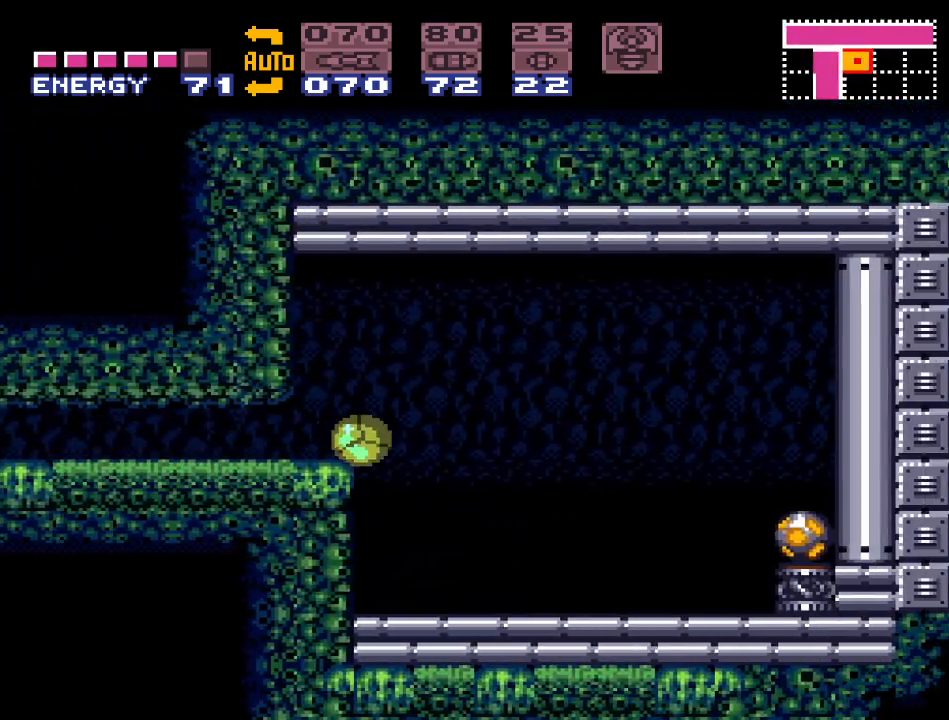
Gameplay with a controller (Nintendo layout); each line is a JSON object with the inputs held at the frame after it. "events" lists button and stick changes between this image and that frame as [ms after this image, input, new state], when the widget could be followed in between. Not read: L3 R3.
{"buttons": [], "events": [[133, "DPAD_UP", "down"], [283, "DPAD_UP", "up"], [400, "Y", "up"], [500, "DPAD_RIGHT", "up"]]}
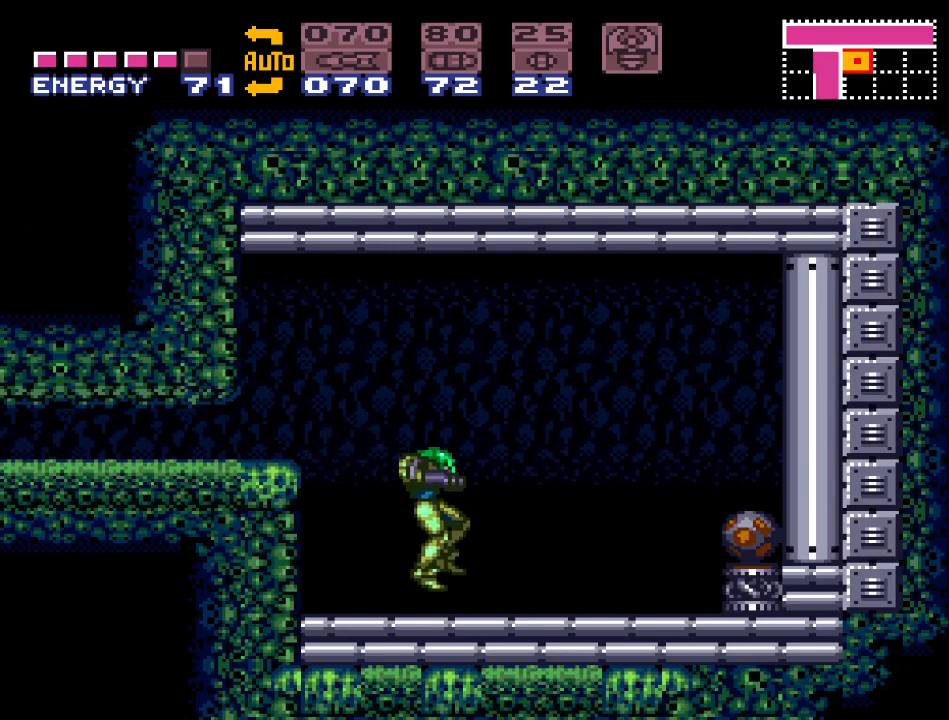
{"buttons": ["Y", "DPAD_RIGHT"], "events": [[33, "A", "down"], [150, "A", "up"], [217, "DPAD_RIGHT", "down"], [283, "Y", "down"]]}
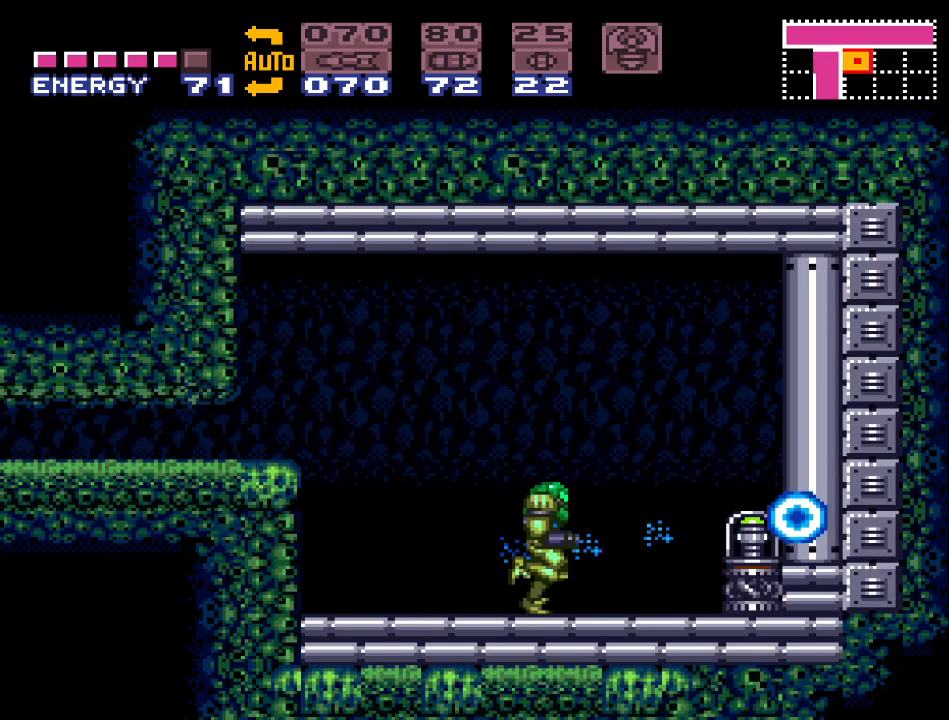
{"buttons": ["Y"], "events": [[383, "DPAD_RIGHT", "up"]]}
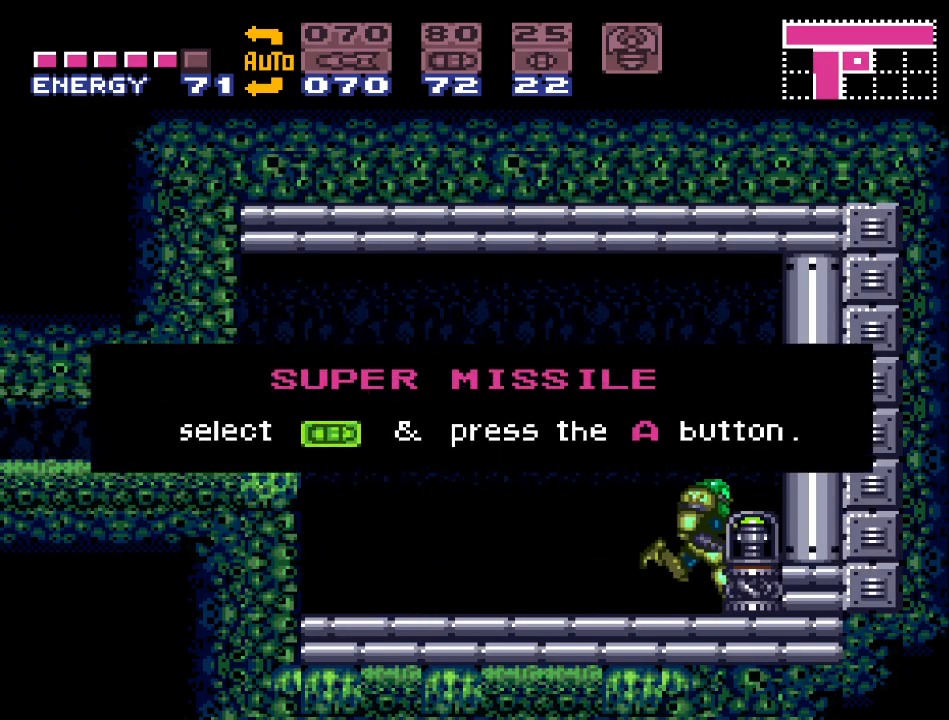
{"buttons": ["Y"], "events": [[317, "DPAD_LEFT", "down"], [433, "DPAD_LEFT", "up"]]}
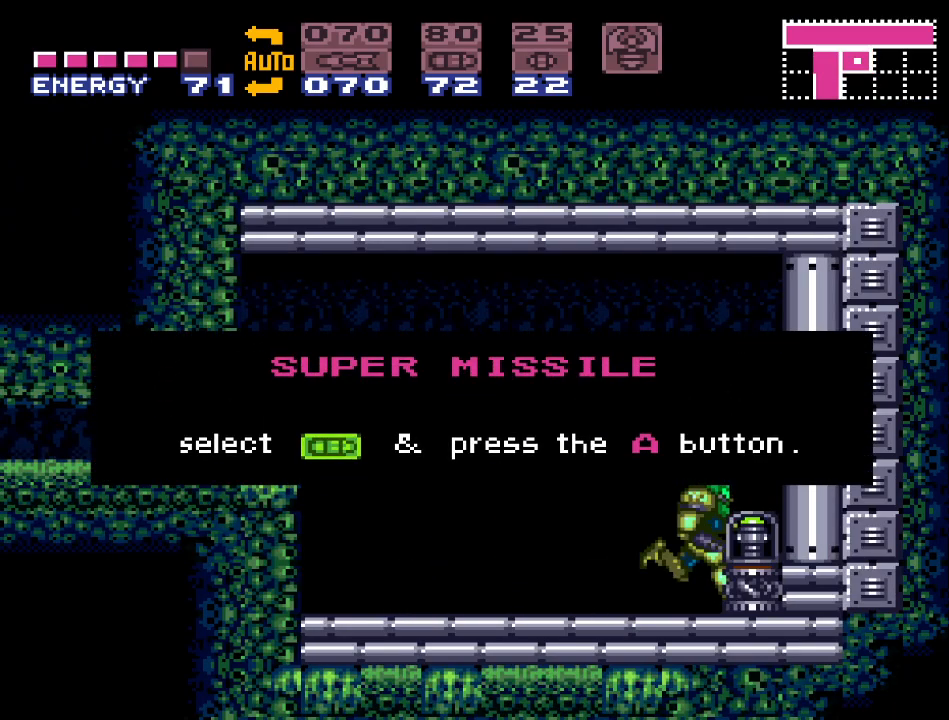
{"buttons": ["Y", "DPAD_LEFT"], "events": [[150, "DPAD_LEFT", "down"], [317, "DPAD_LEFT", "up"], [433, "DPAD_LEFT", "down"]]}
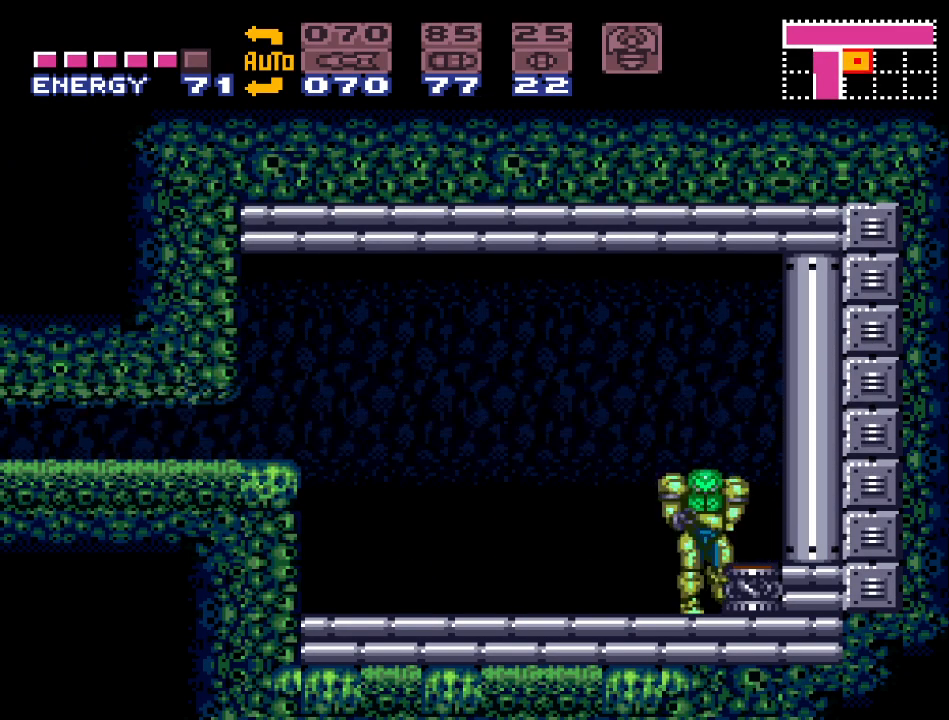
{"buttons": ["B", "Y", "DPAD_LEFT"], "events": [[317, "B", "down"]]}
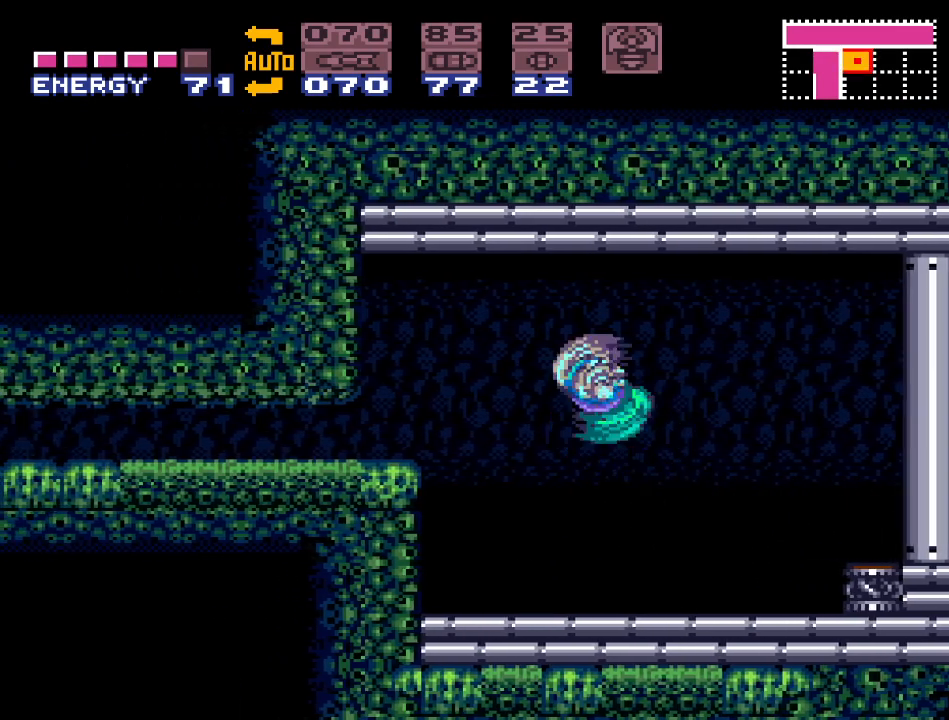
{"buttons": ["B", "Y", "DPAD_DOWN", "DPAD_LEFT"], "events": [[67, "B", "up"], [133, "DPAD_LEFT", "up"], [167, "B", "down"], [217, "DPAD_DOWN", "down"], [350, "DPAD_DOWN", "up"], [417, "DPAD_DOWN", "down"], [500, "DPAD_LEFT", "down"]]}
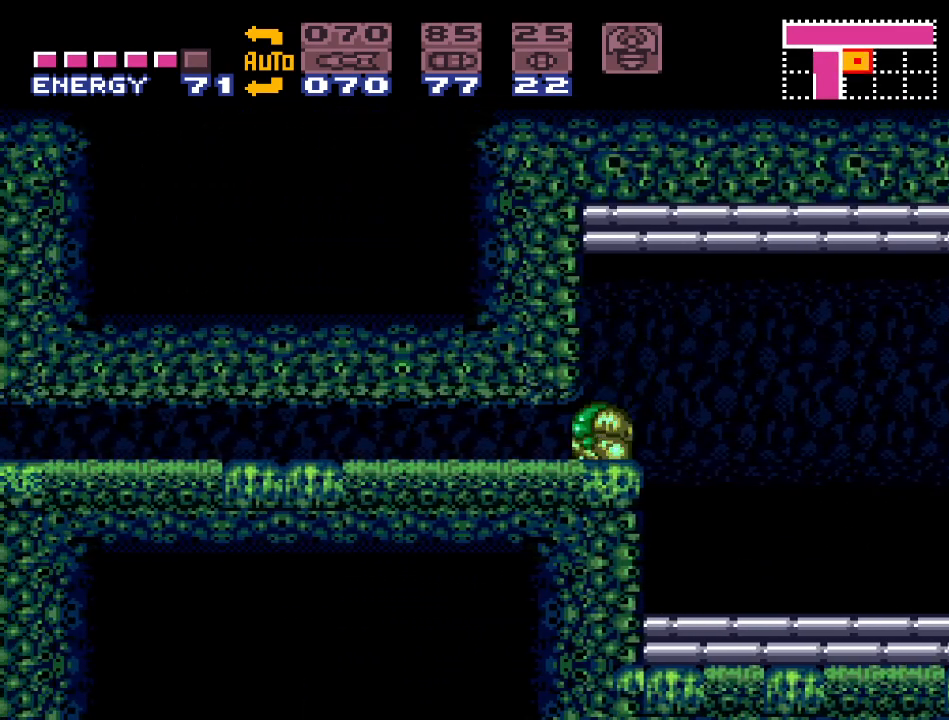
{"buttons": ["Y", "DPAD_RIGHT"], "events": [[33, "DPAD_DOWN", "up"], [383, "DPAD_LEFT", "up"], [433, "B", "up"], [433, "DPAD_RIGHT", "down"]]}
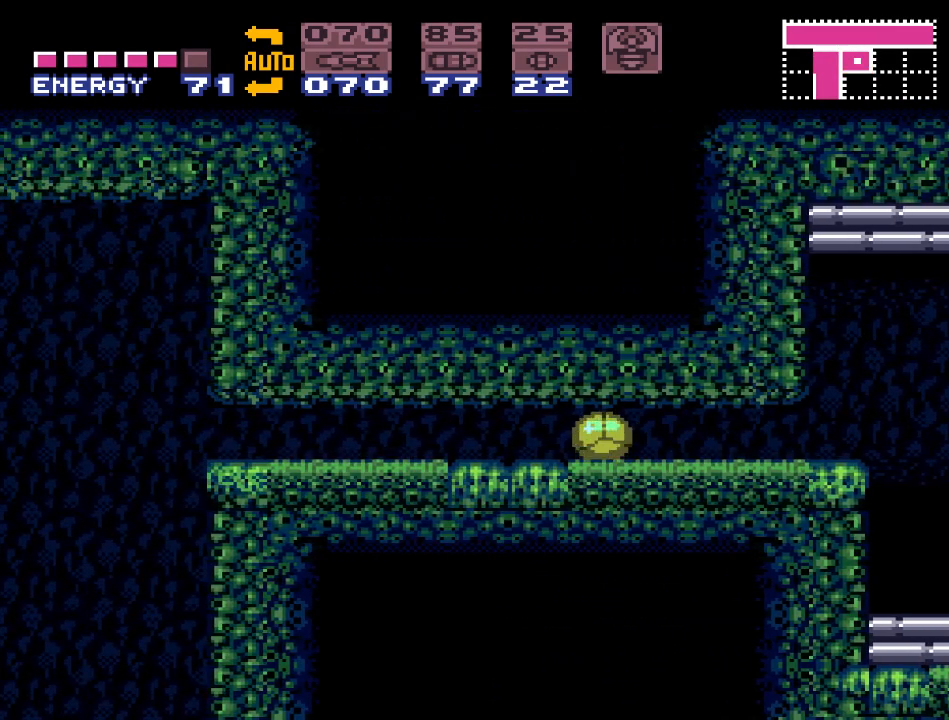
{"buttons": ["Y", "DPAD_UP"], "events": [[433, "DPAD_UP", "down"], [467, "DPAD_RIGHT", "up"]]}
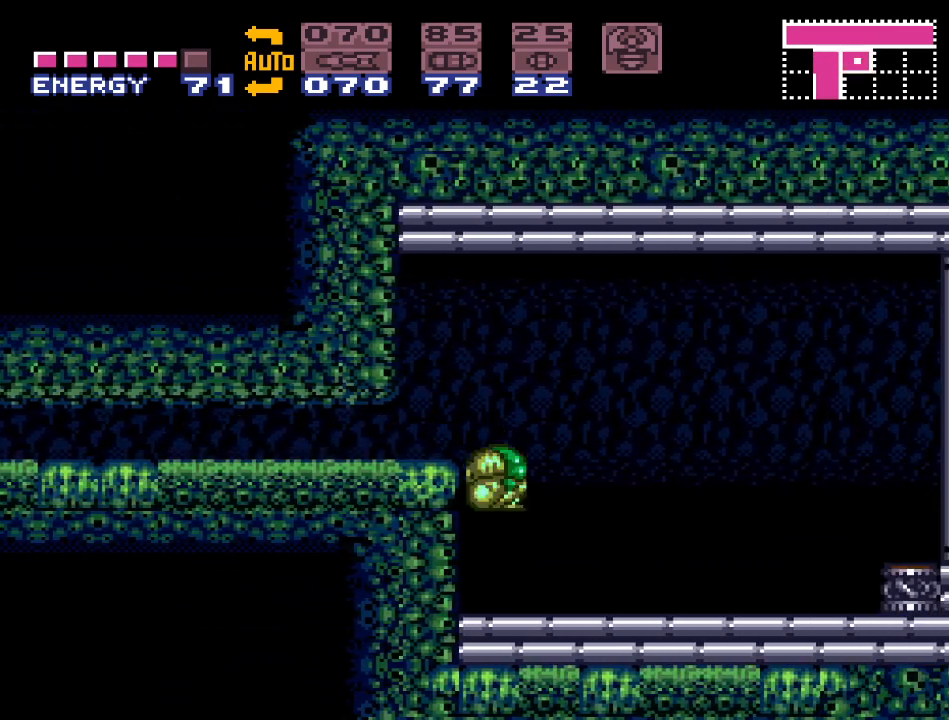
{"buttons": ["Y", "DPAD_RIGHT"], "events": [[67, "DPAD_RIGHT", "down"], [100, "DPAD_UP", "up"]]}
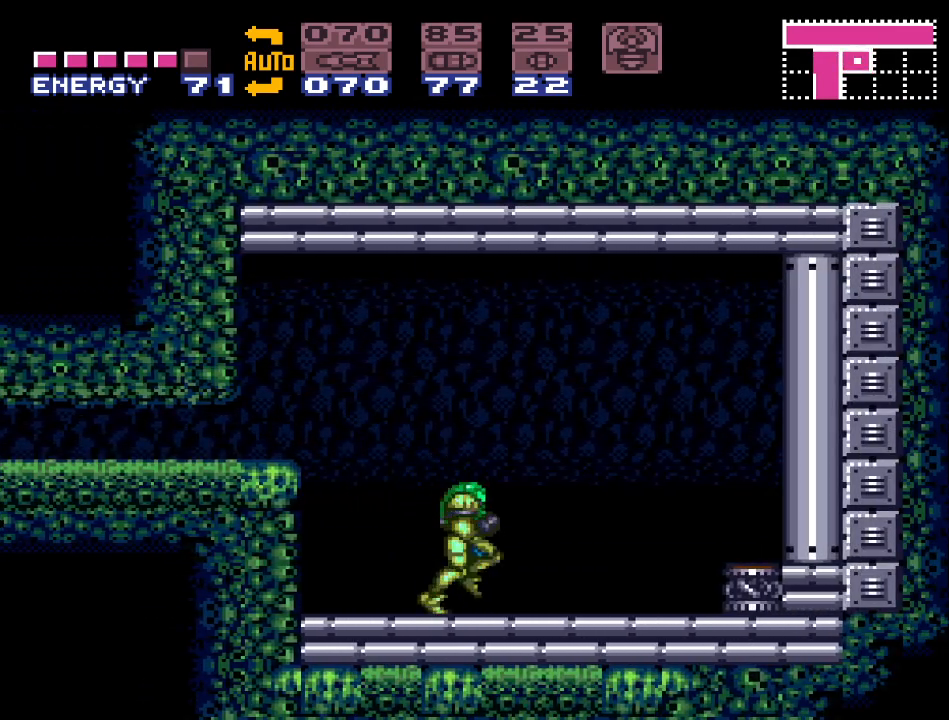
{"buttons": [], "events": [[417, "DPAD_RIGHT", "up"], [450, "Y", "up"]]}
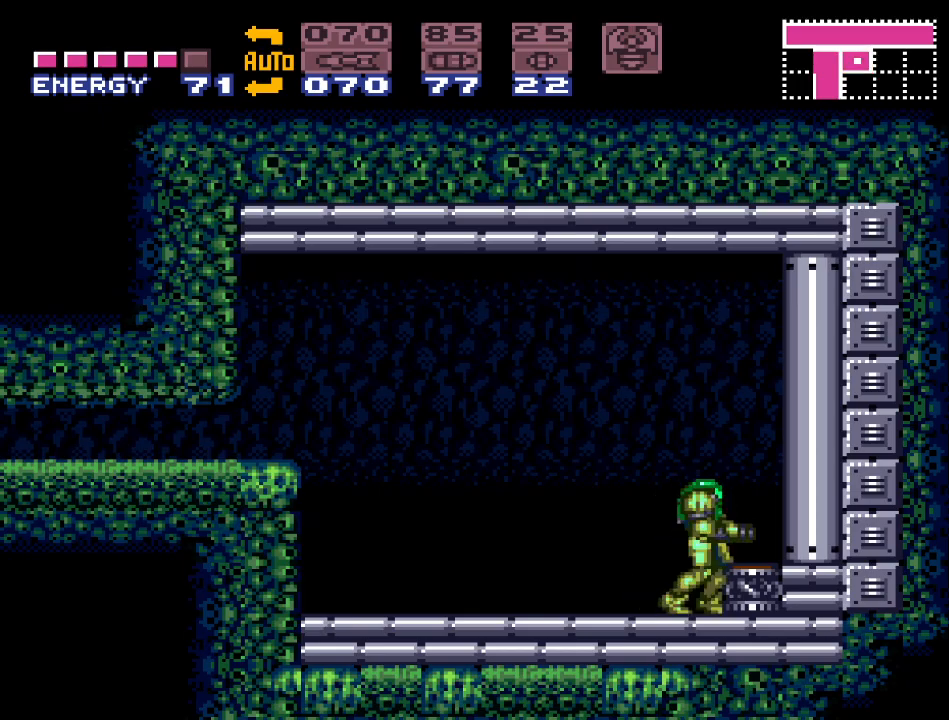
{"buttons": ["B", "Y", "DPAD_LEFT"], "events": [[67, "DPAD_LEFT", "down"], [67, "Y", "down"], [400, "B", "down"]]}
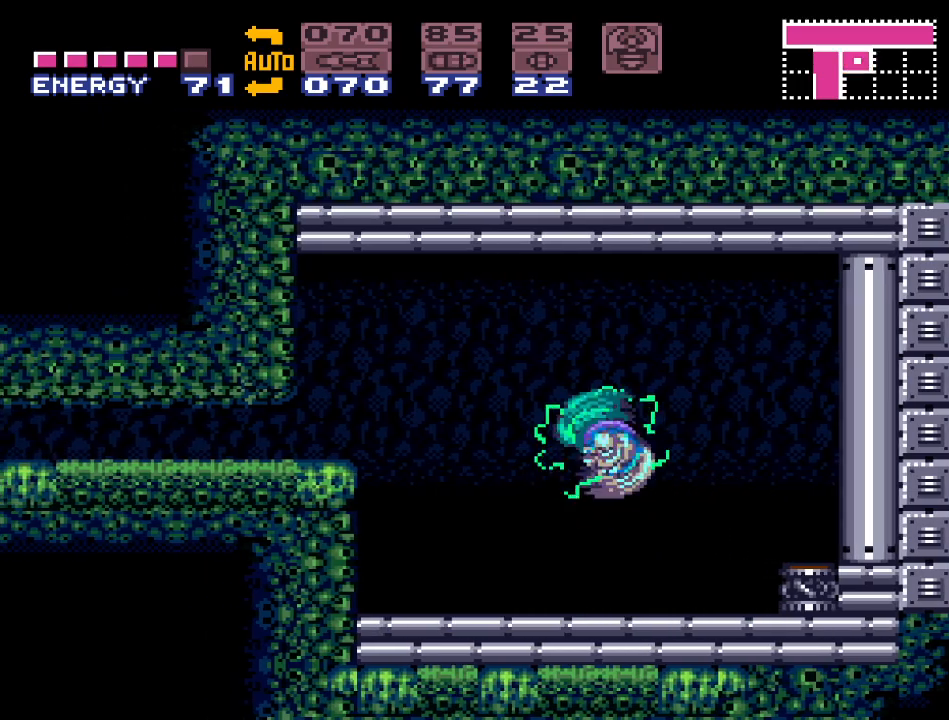
{"buttons": ["B", "Y"], "events": [[167, "B", "up"], [267, "B", "down"], [300, "DPAD_LEFT", "up"], [350, "DPAD_DOWN", "down"], [467, "DPAD_DOWN", "up"]]}
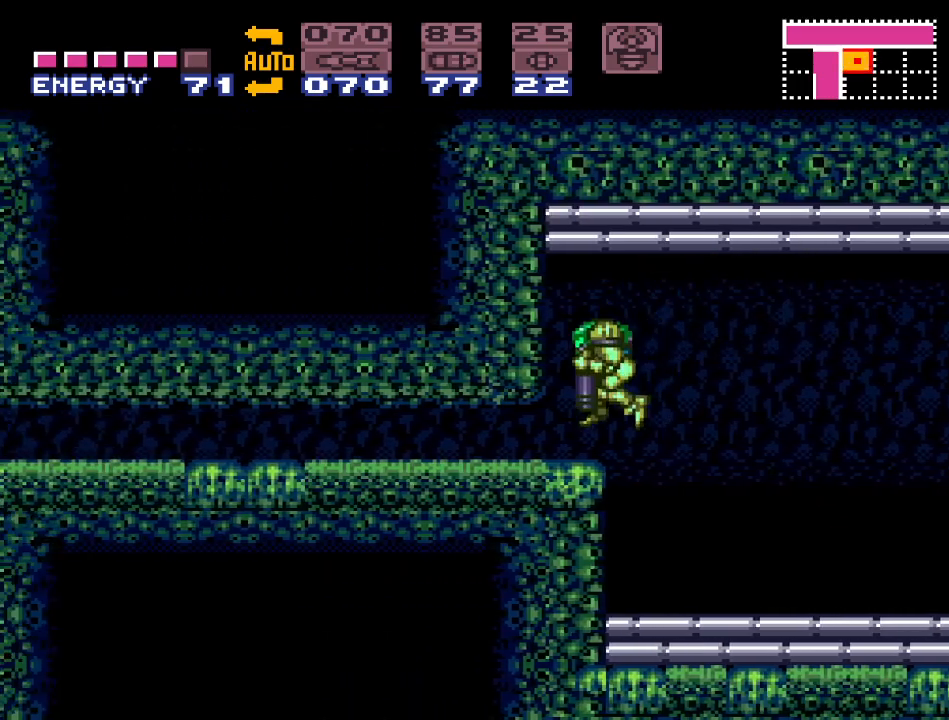
{"buttons": ["B", "Y", "DPAD_LEFT"], "events": [[67, "DPAD_DOWN", "down"], [100, "DPAD_LEFT", "down"], [167, "DPAD_DOWN", "up"]]}
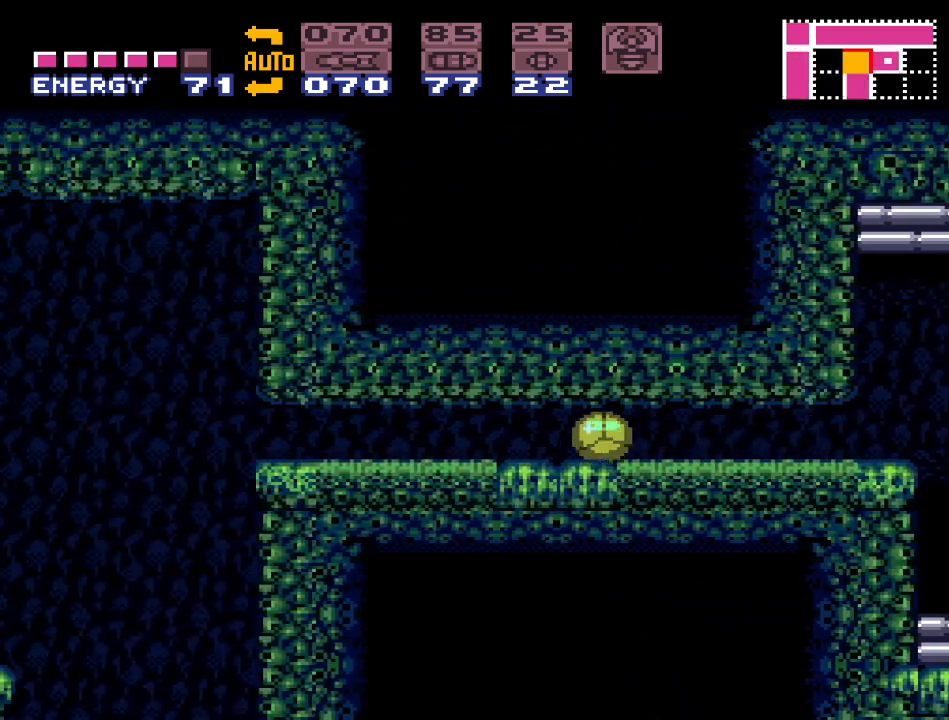
{"buttons": ["B", "Y", "DPAD_LEFT"], "events": []}
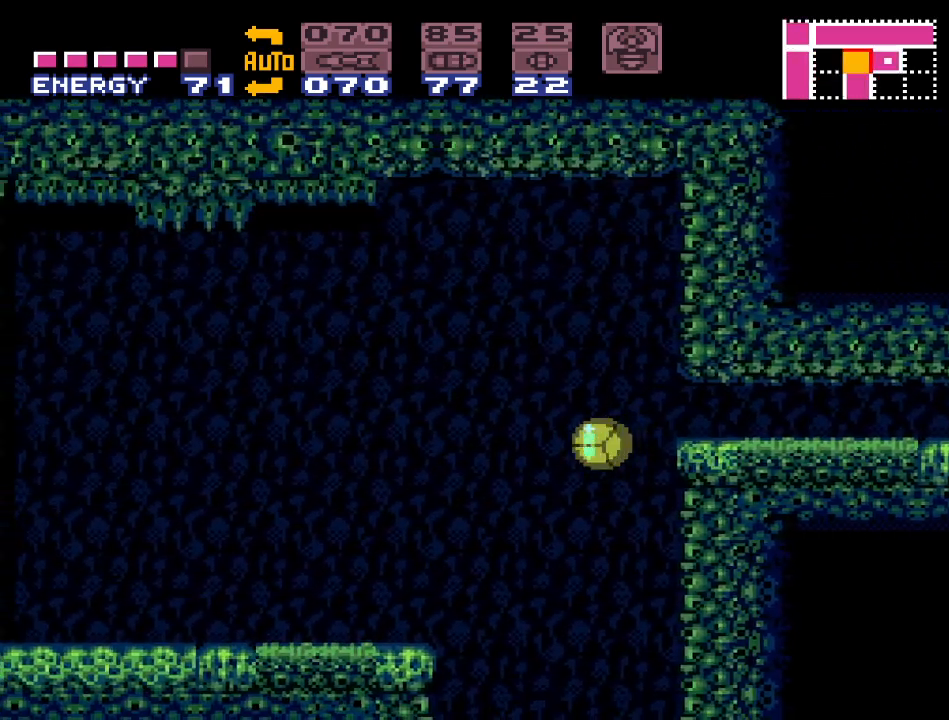
{"buttons": ["Y", "DPAD_UP", "DPAD_LEFT"], "events": [[33, "B", "up"], [367, "DPAD_UP", "down"]]}
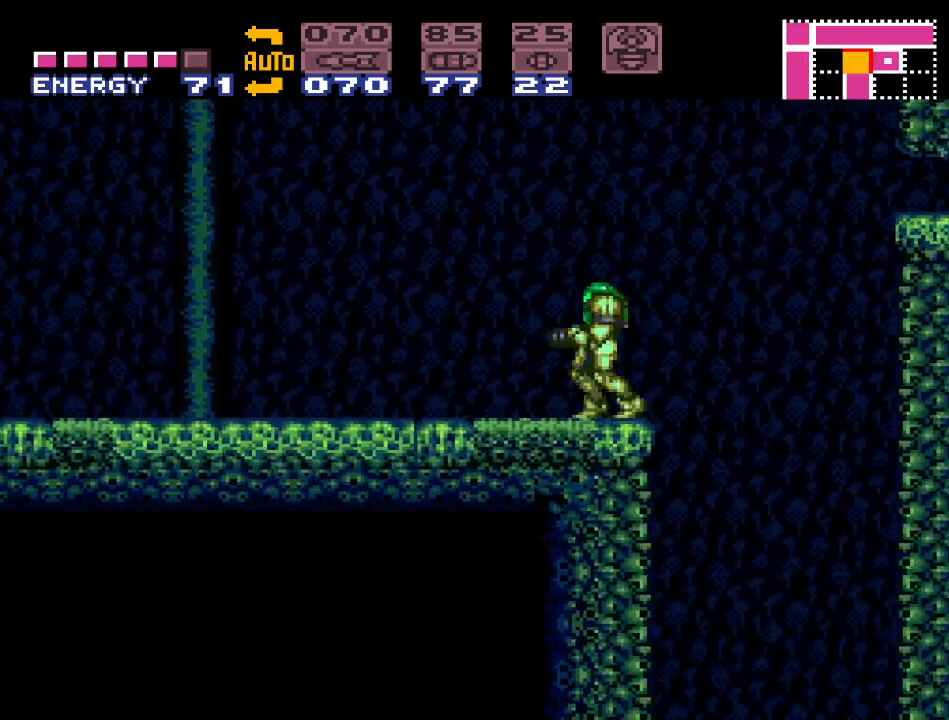
{"buttons": ["Y", "DPAD_LEFT"], "events": [[67, "DPAD_UP", "up"]]}
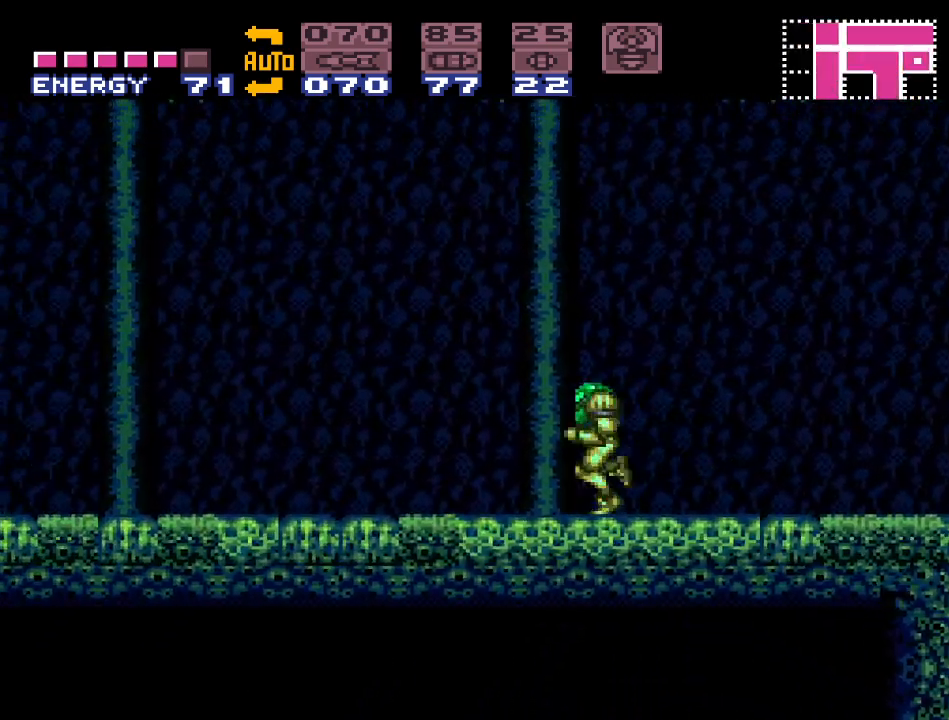
{"buttons": ["DPAD_LEFT"], "events": [[183, "B", "down"], [450, "B", "up"], [450, "Y", "up"]]}
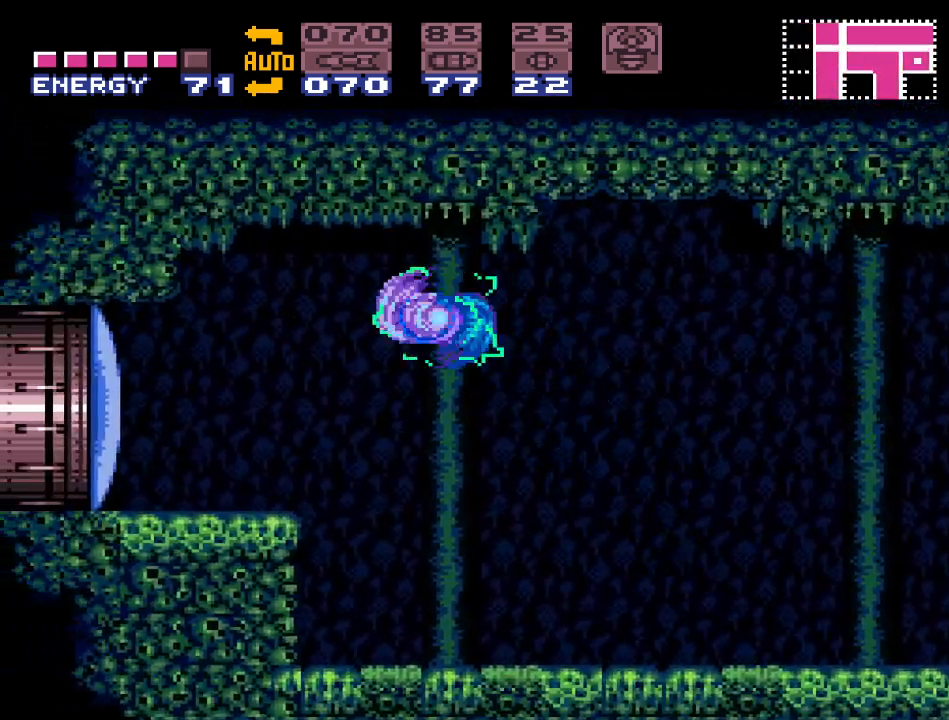
{"buttons": ["DPAD_LEFT"], "events": [[183, "A", "down"], [283, "A", "up"]]}
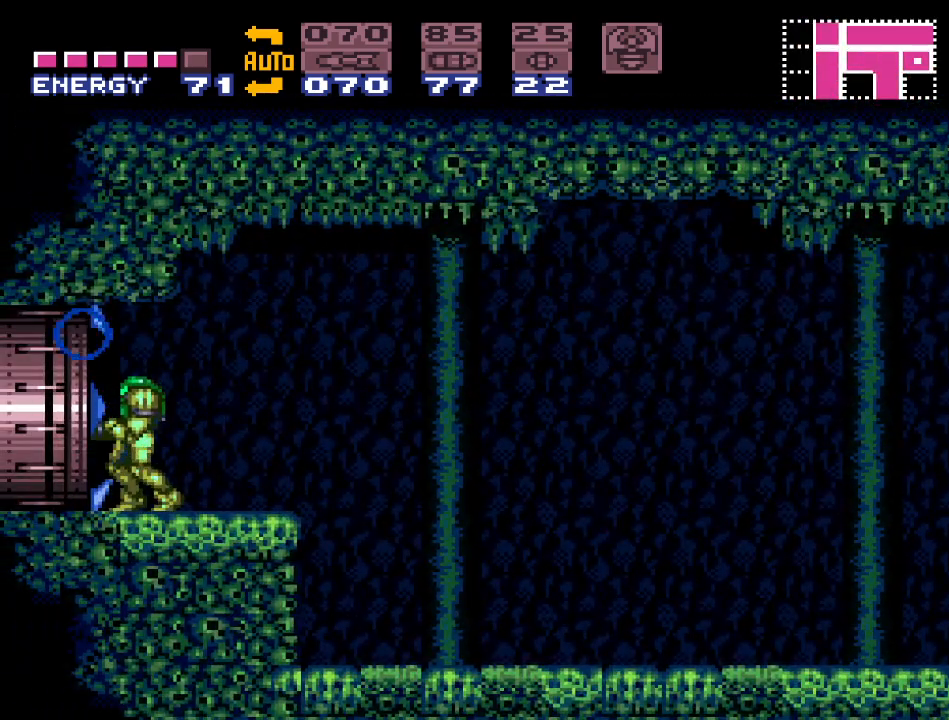
{"buttons": ["DPAD_LEFT"], "events": []}
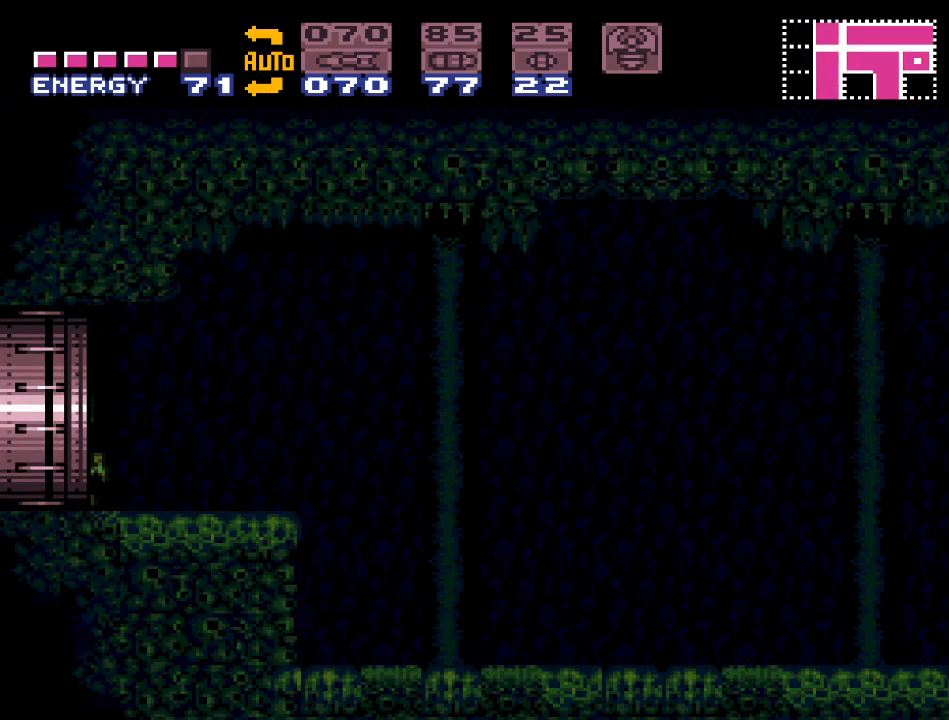
{"buttons": [], "events": [[167, "DPAD_LEFT", "up"]]}
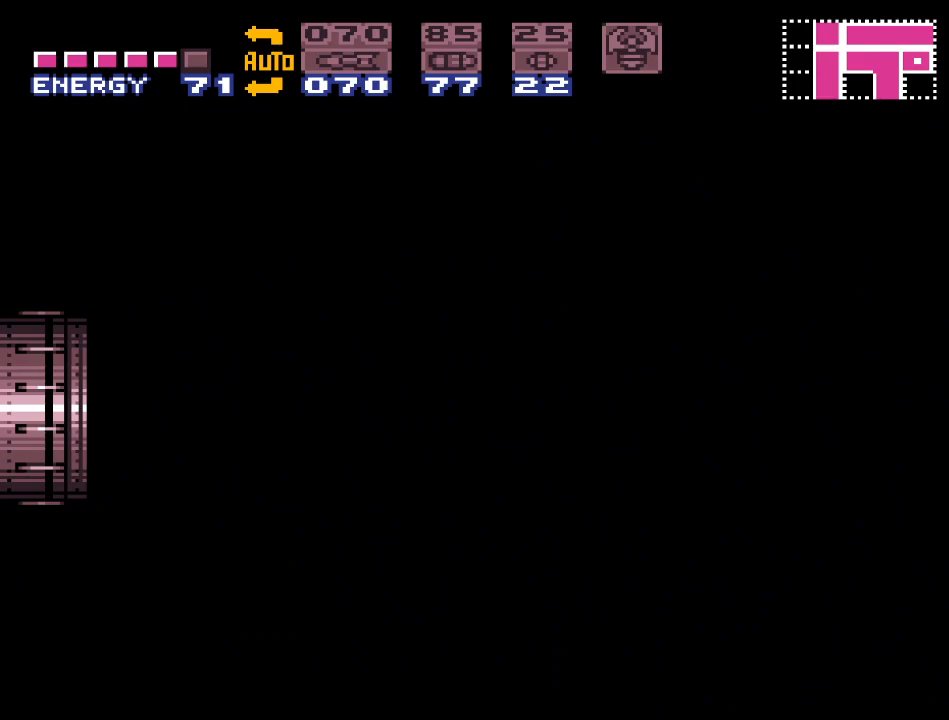
{"buttons": [], "events": []}
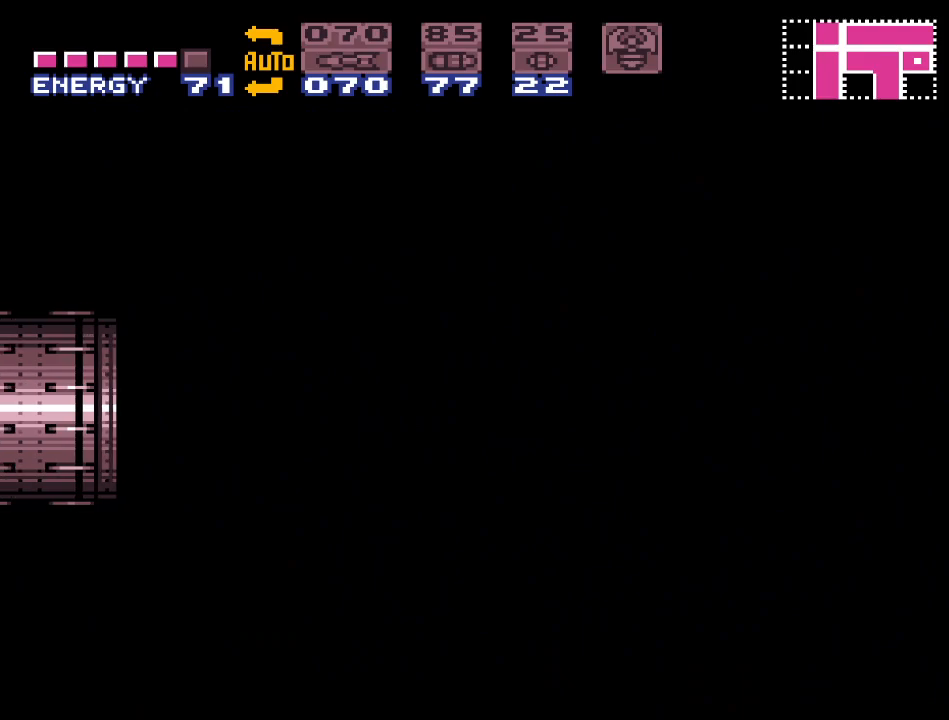
{"buttons": [], "events": []}
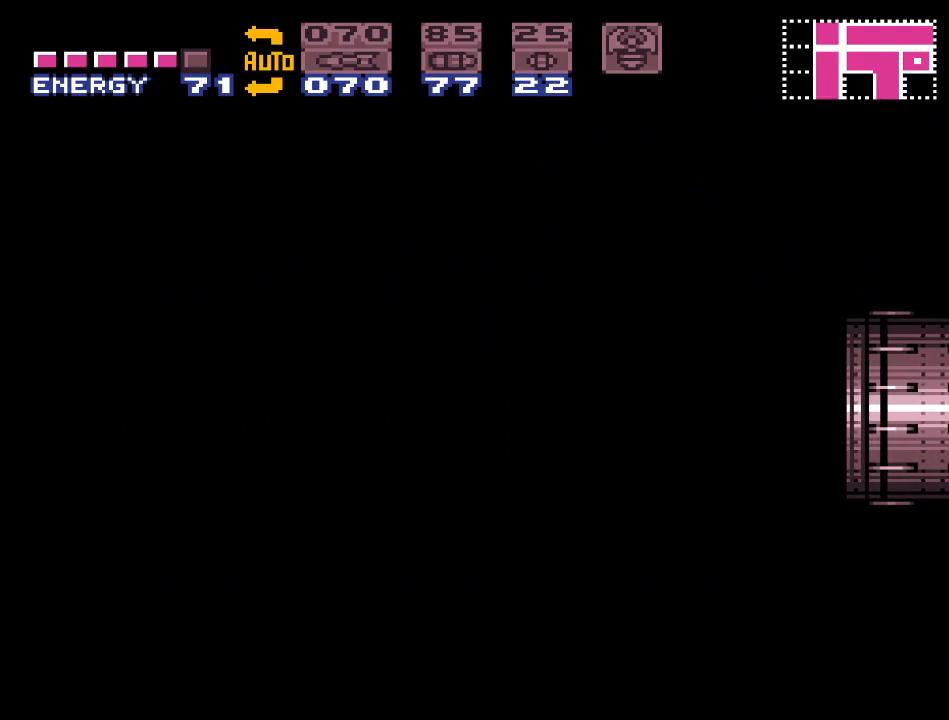
{"buttons": ["Y", "DPAD_RIGHT"], "events": [[17, "DPAD_RIGHT", "down"], [117, "Y", "down"]]}
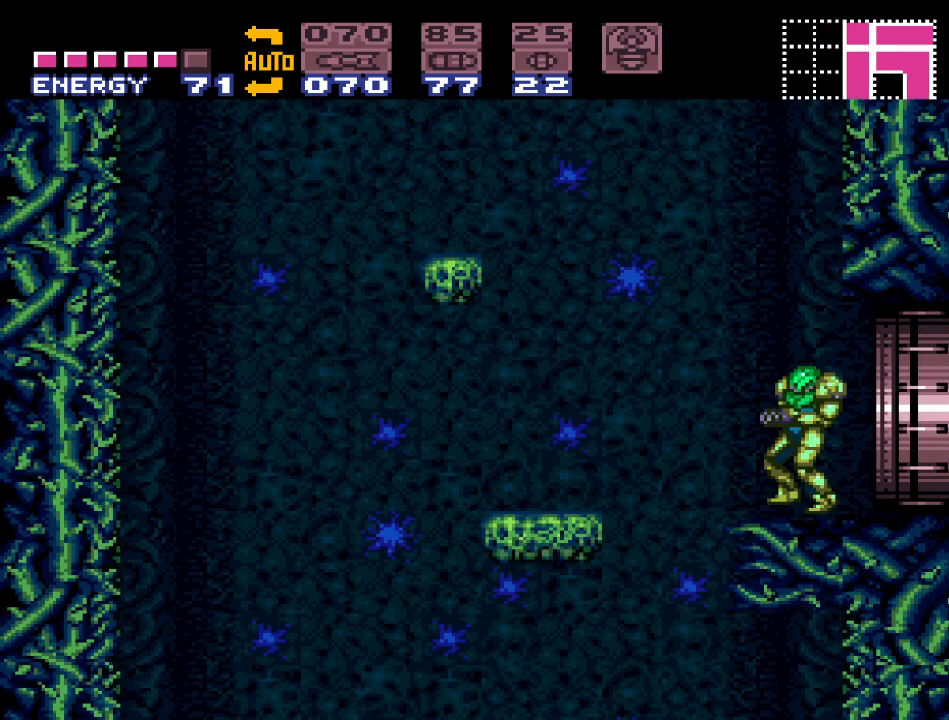
{"buttons": ["Y", "DPAD_LEFT"], "events": [[367, "DPAD_RIGHT", "up"], [483, "DPAD_LEFT", "down"]]}
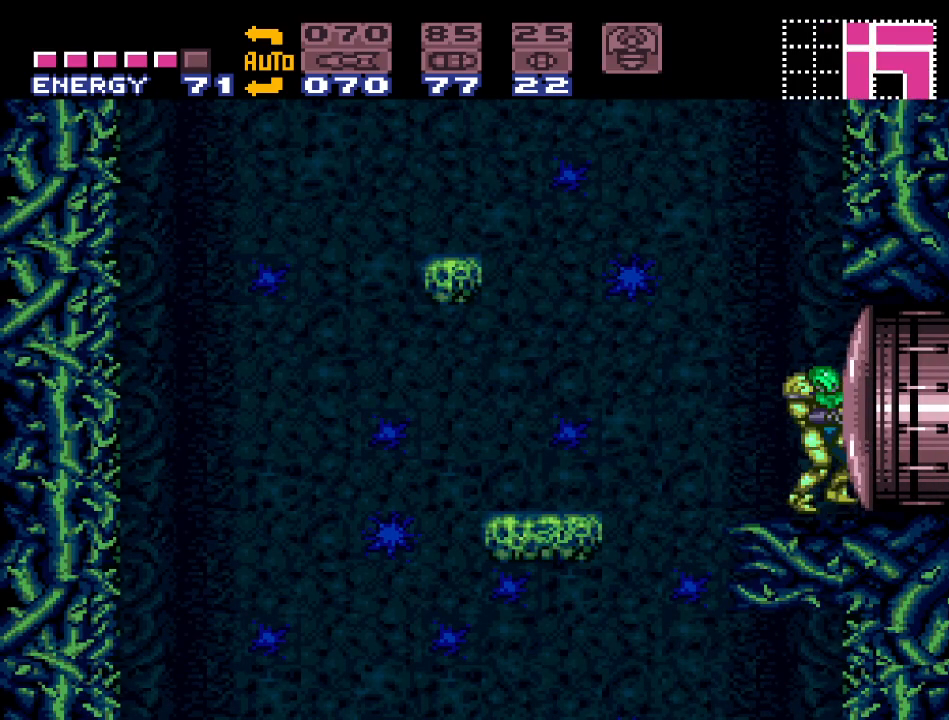
{"buttons": ["B", "Y", "DPAD_LEFT"], "events": [[233, "B", "down"]]}
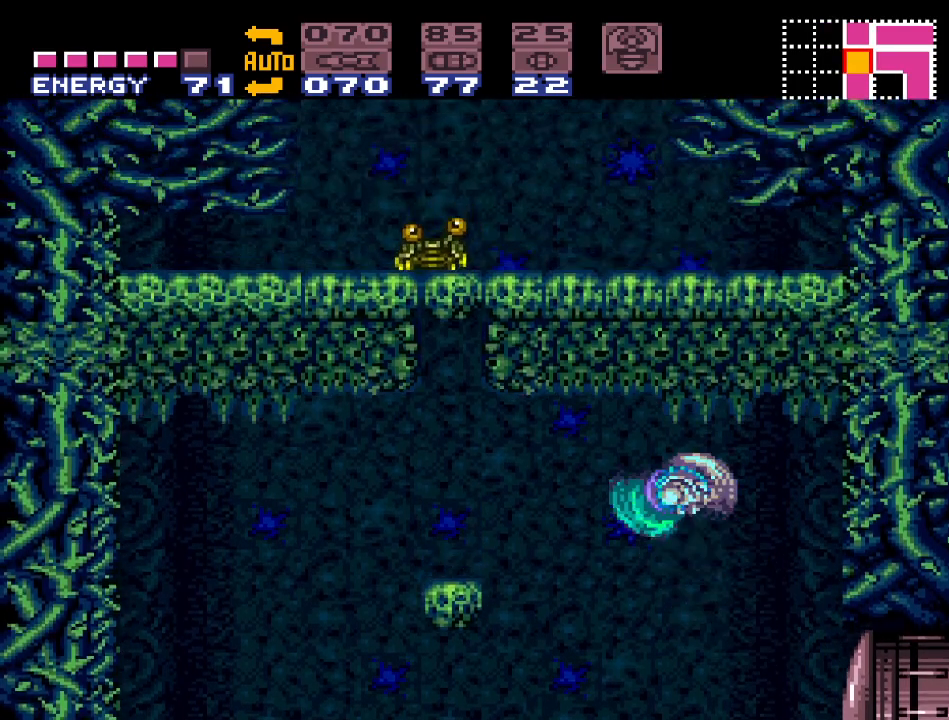
{"buttons": [], "events": [[267, "B", "up"], [433, "DPAD_LEFT", "up"], [433, "Y", "up"]]}
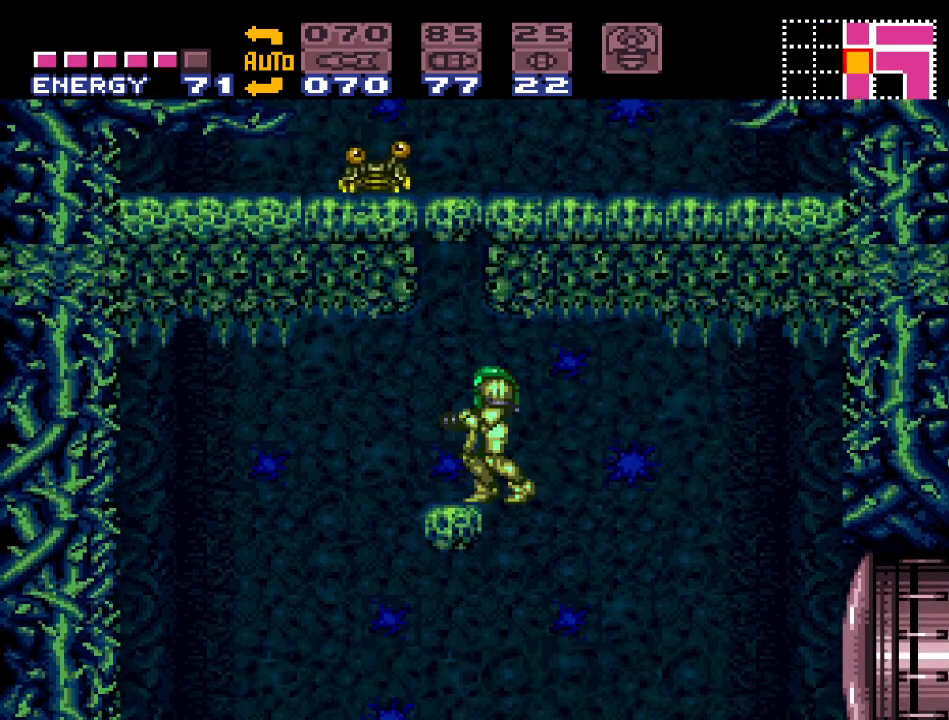
{"buttons": ["A", "DPAD_UP"], "events": [[267, "DPAD_LEFT", "down"], [367, "DPAD_LEFT", "up"], [433, "DPAD_UP", "down"], [467, "A", "down"]]}
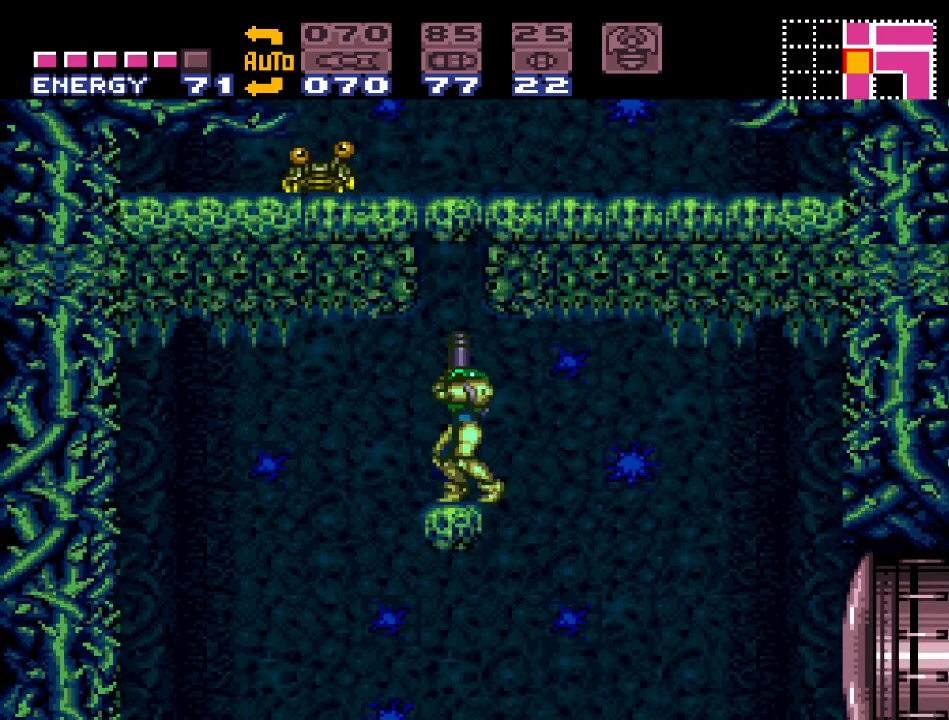
{"buttons": ["B"], "events": [[17, "A", "up"], [50, "DPAD_UP", "up"], [300, "B", "down"]]}
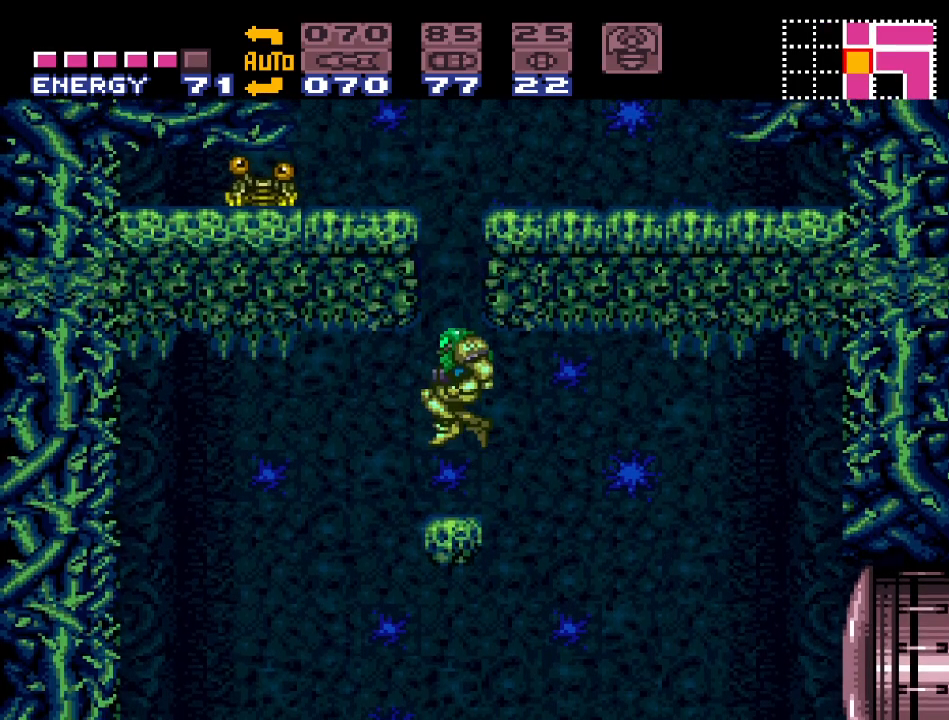
{"buttons": [], "events": [[233, "B", "up"], [300, "DPAD_LEFT", "down"], [333, "DPAD_LEFT", "up"]]}